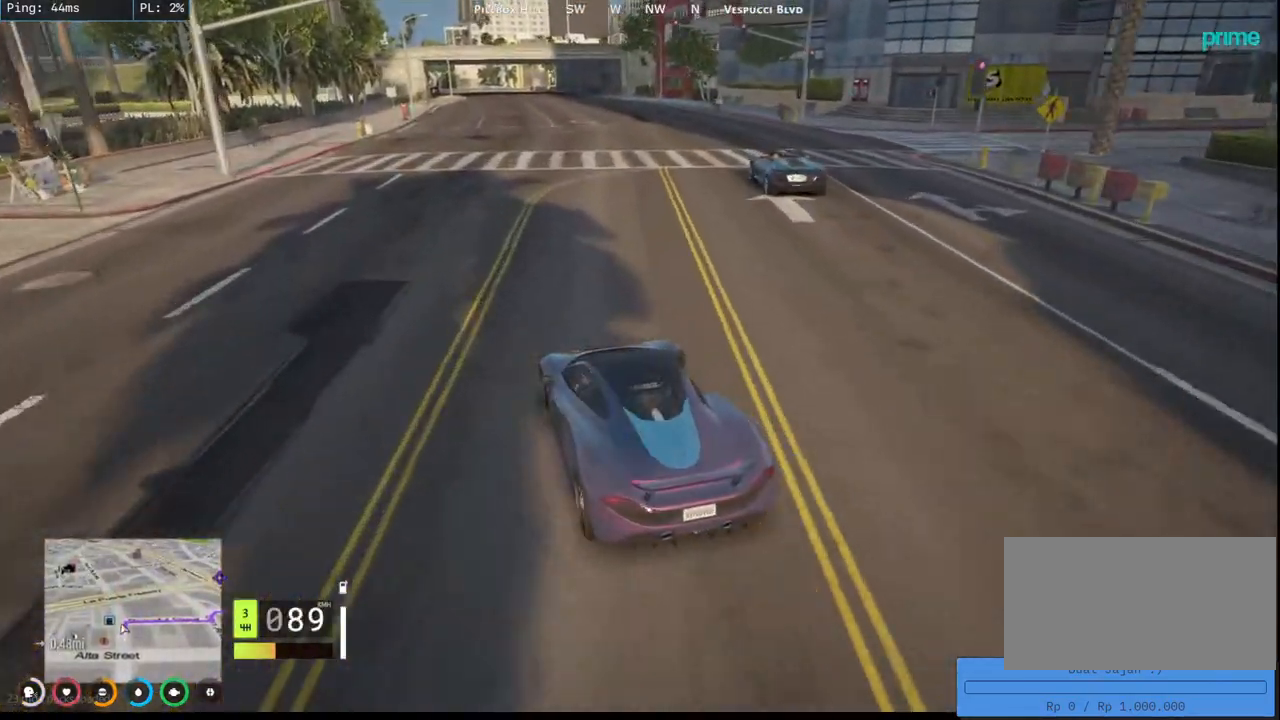
Gameplay with keyboard and mouse; each line is a JSON object with the keys and mouse buttons held at the frame after it. "events" lists presses ("down") and releases ("up") of "a", "ctrl", "d", "e", "q", "s", "shift", "space", "w", "mouse_left", "mouse_wheel", "mouse_right", "mouse_mb4" and "mouse_mb5" between this image and that frame as [ms after this image, input, new state], when the widget could be followed in between. "mouse_left", "mouse_wheel", "mouse_right", "mouse_mb4", "mouse_mb5" = the "left", "wheel", "right", "mb4", "mb5" buttons of the "mouse" list. No other keys are recorded. "wheel" means that the mouse wheel is clicked or scrolled. Mouse movement is not recorded.
{"keys": ["d"], "mouse": [], "events": [[167, "s", "up"]]}
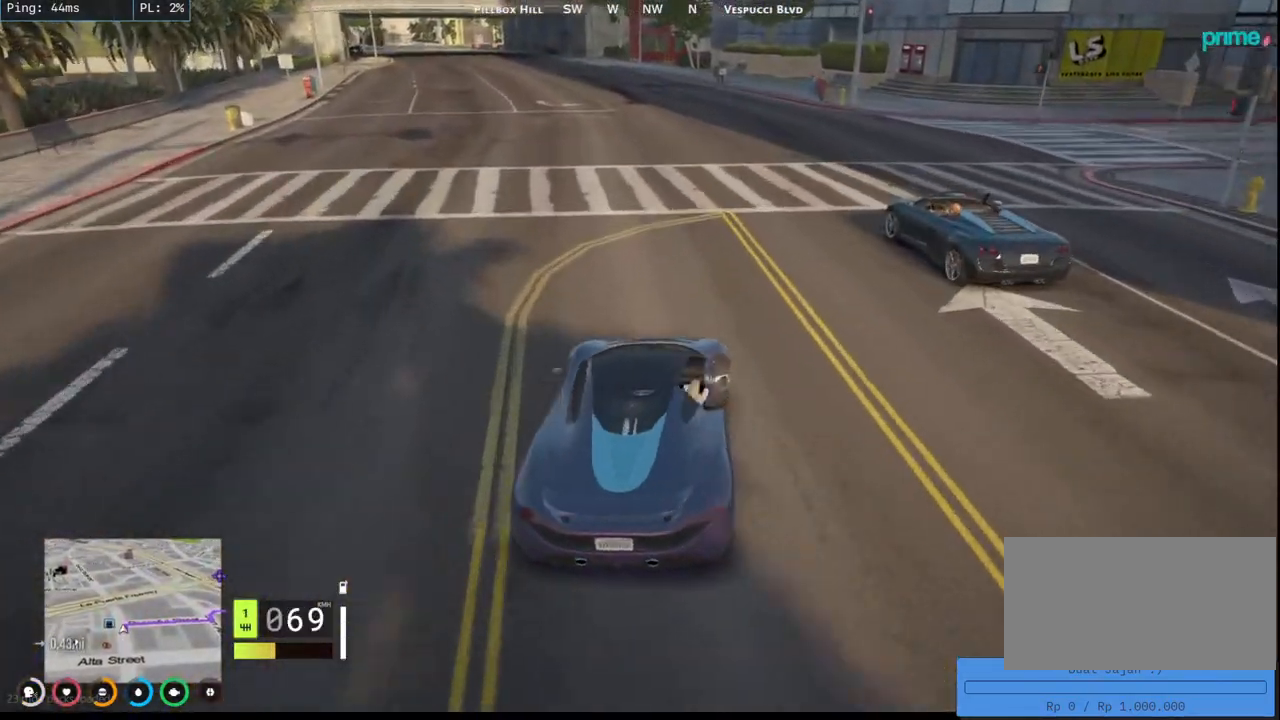
{"keys": ["d", "w"], "mouse": [], "events": [[17, "w", "down"], [300, "w", "up"], [450, "w", "down"]]}
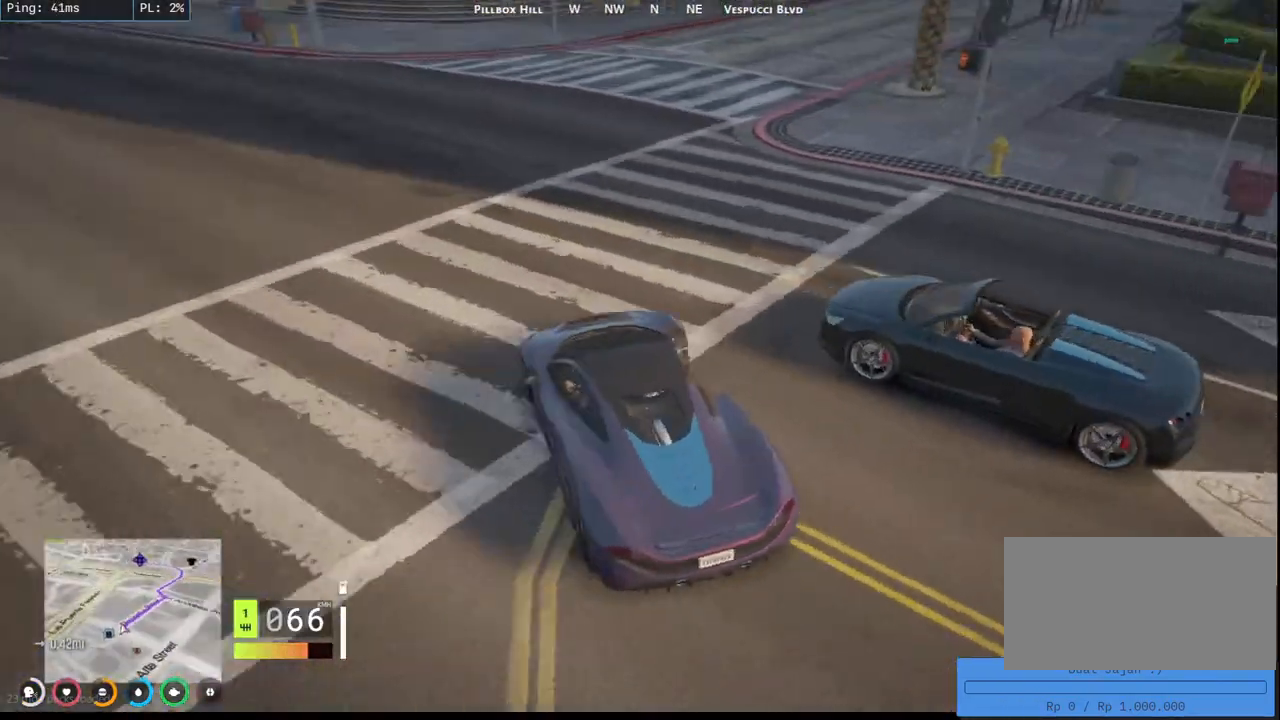
{"keys": ["d"], "mouse": [], "events": [[117, "w", "up"], [200, "w", "down"], [384, "w", "up"]]}
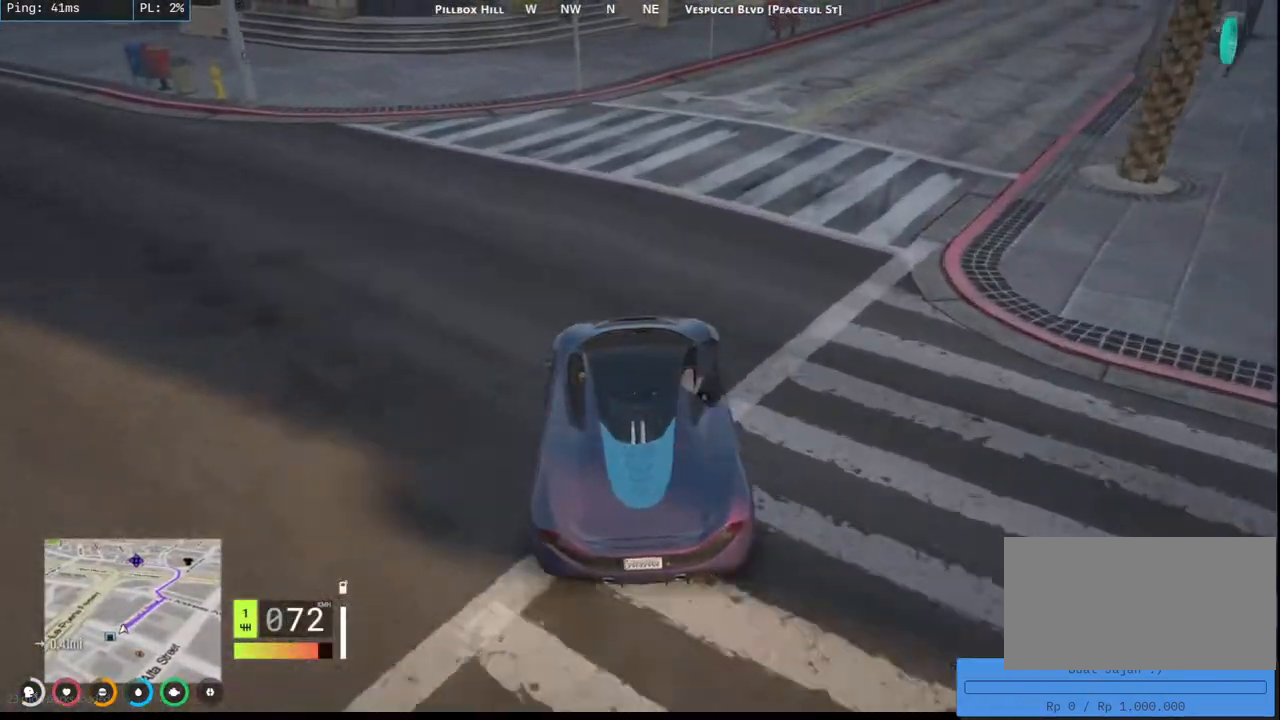
{"keys": ["d", "w"], "mouse": [], "events": [[50, "s", "down"], [200, "s", "up"], [317, "w", "down"]]}
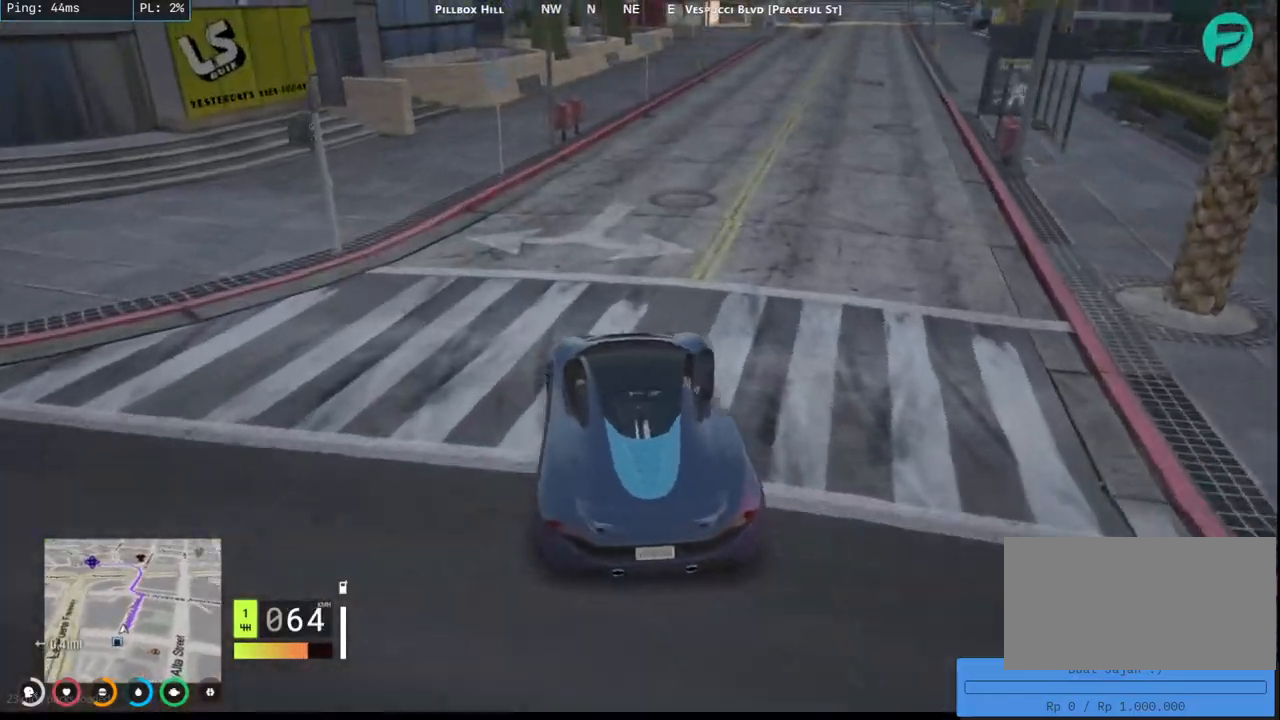
{"keys": ["w"], "mouse": [], "events": [[267, "d", "up"]]}
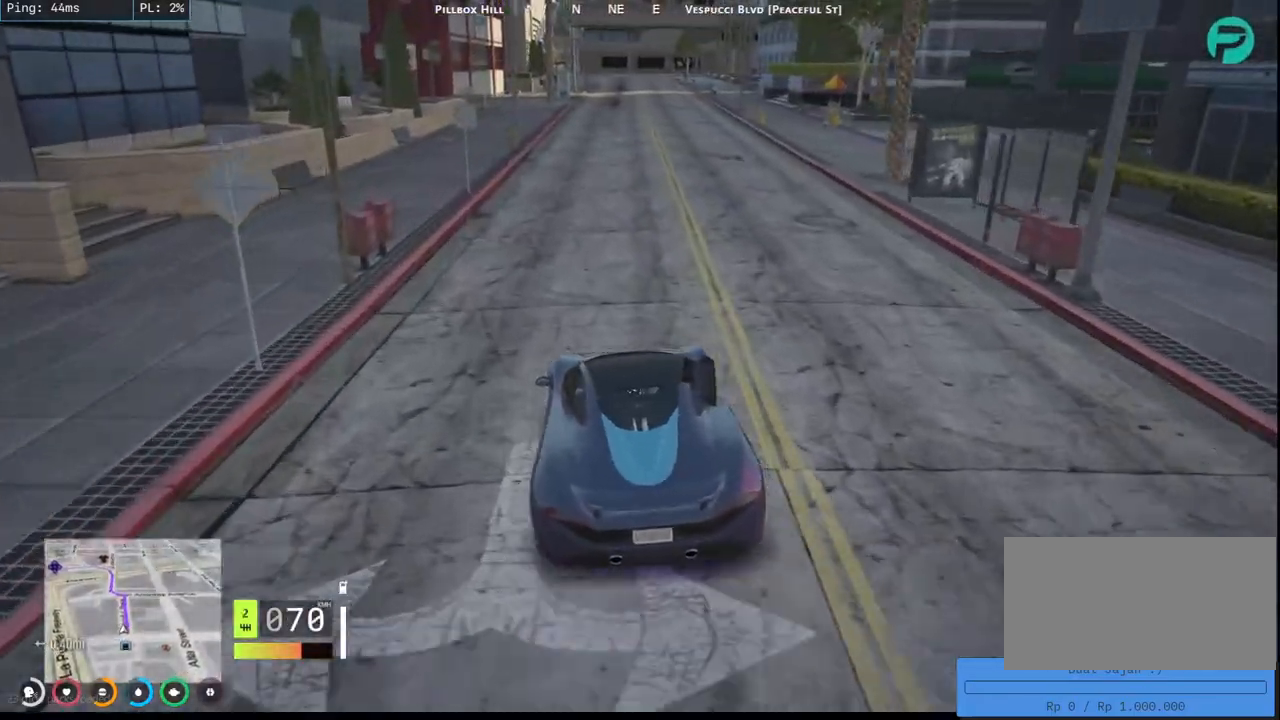
{"keys": ["w"], "mouse": [], "events": []}
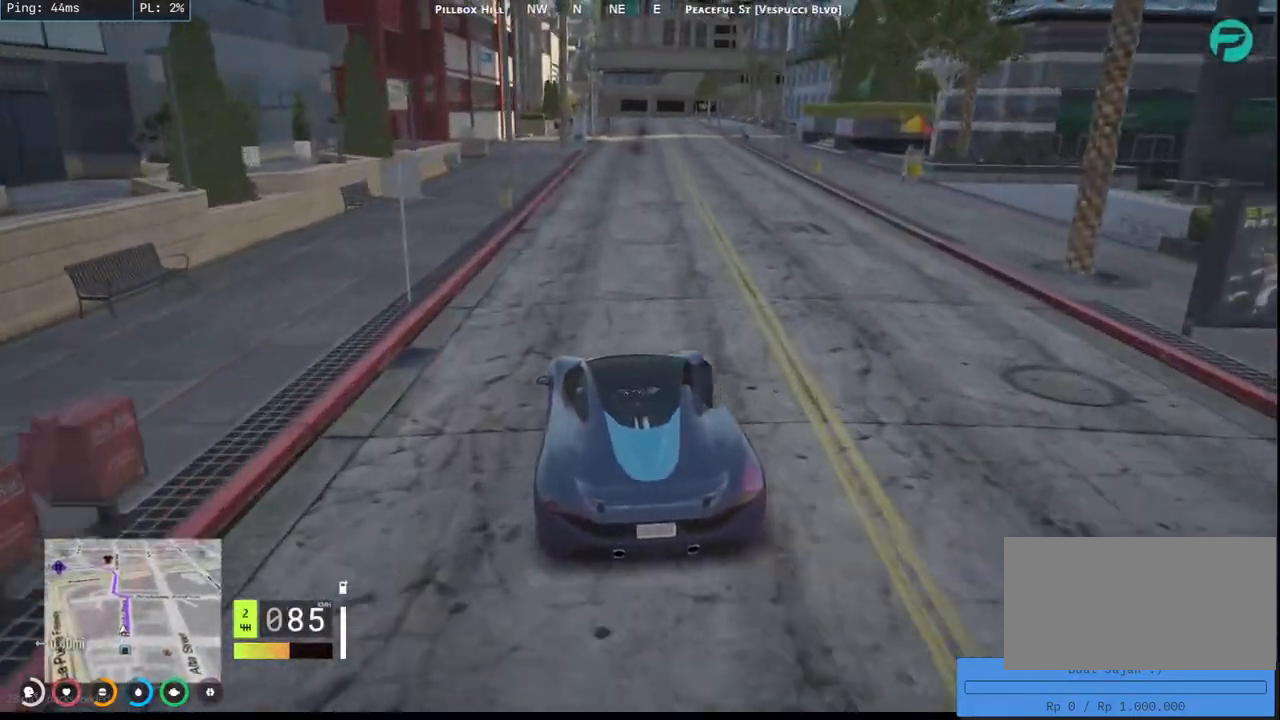
{"keys": ["w"], "mouse": [], "events": [[100, "d", "down"], [334, "d", "up"]]}
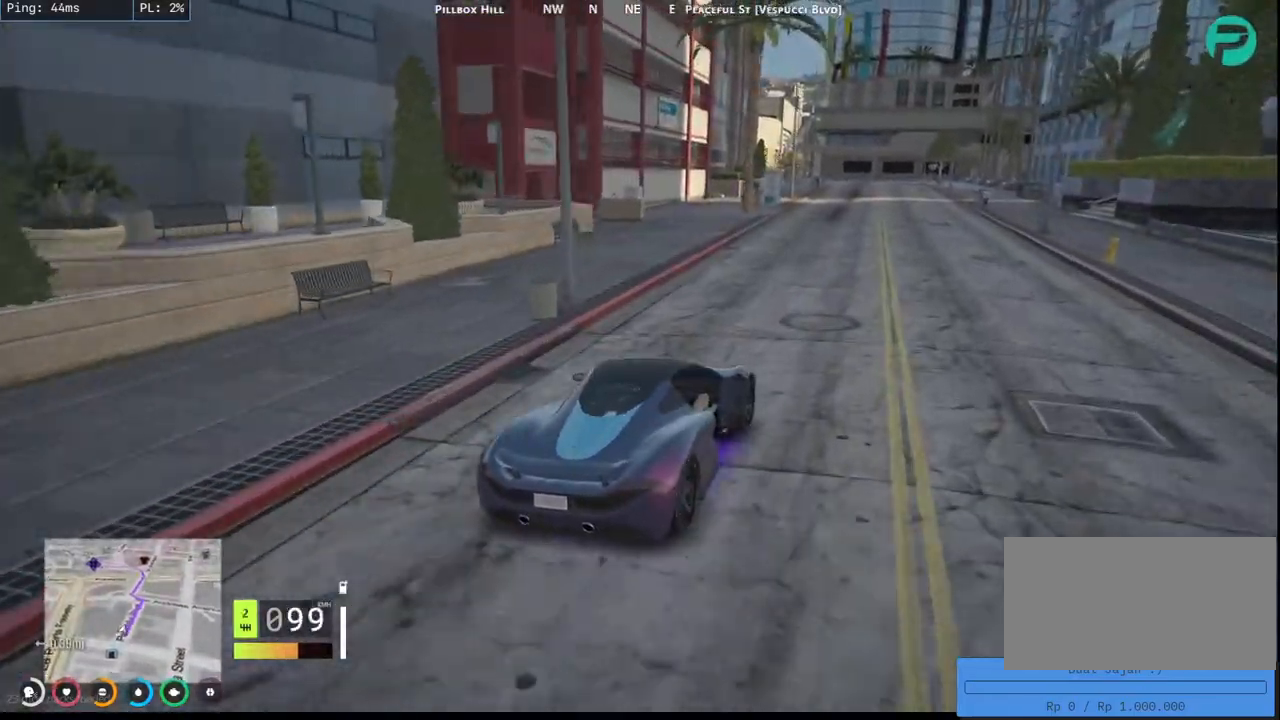
{"keys": ["w"], "mouse": [], "events": []}
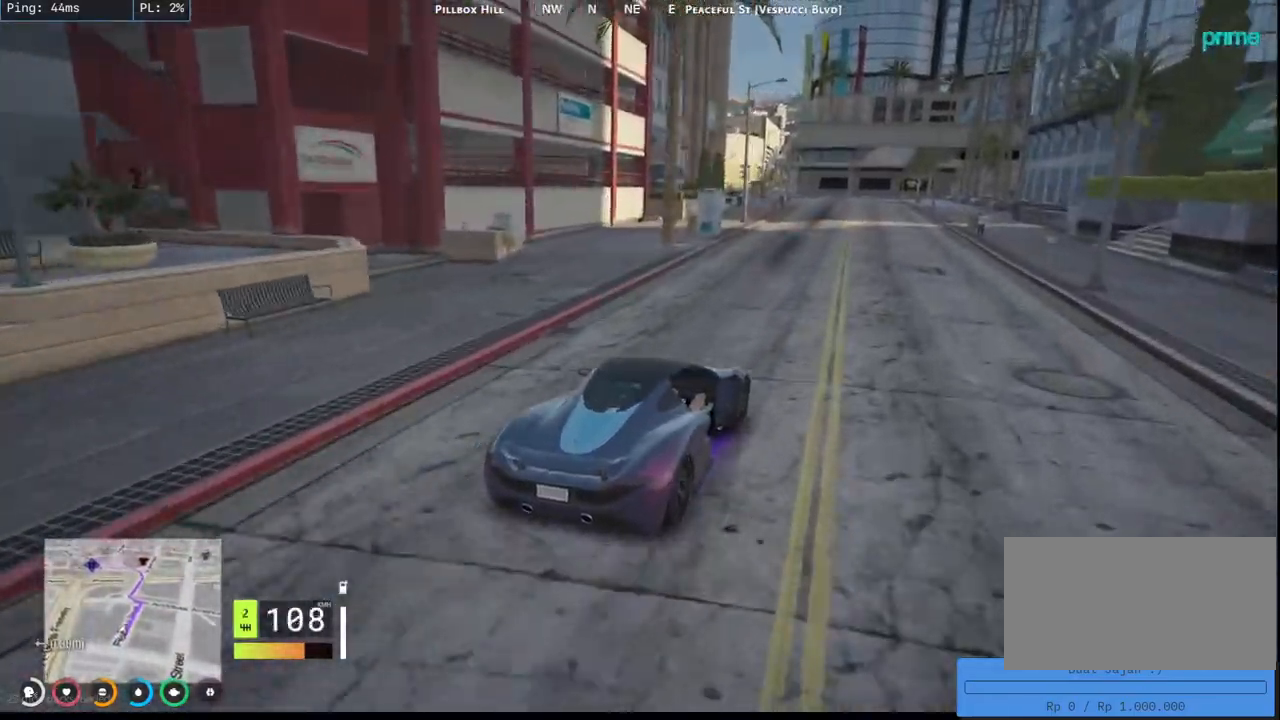
{"keys": ["a", "w"], "mouse": [], "events": [[384, "a", "down"]]}
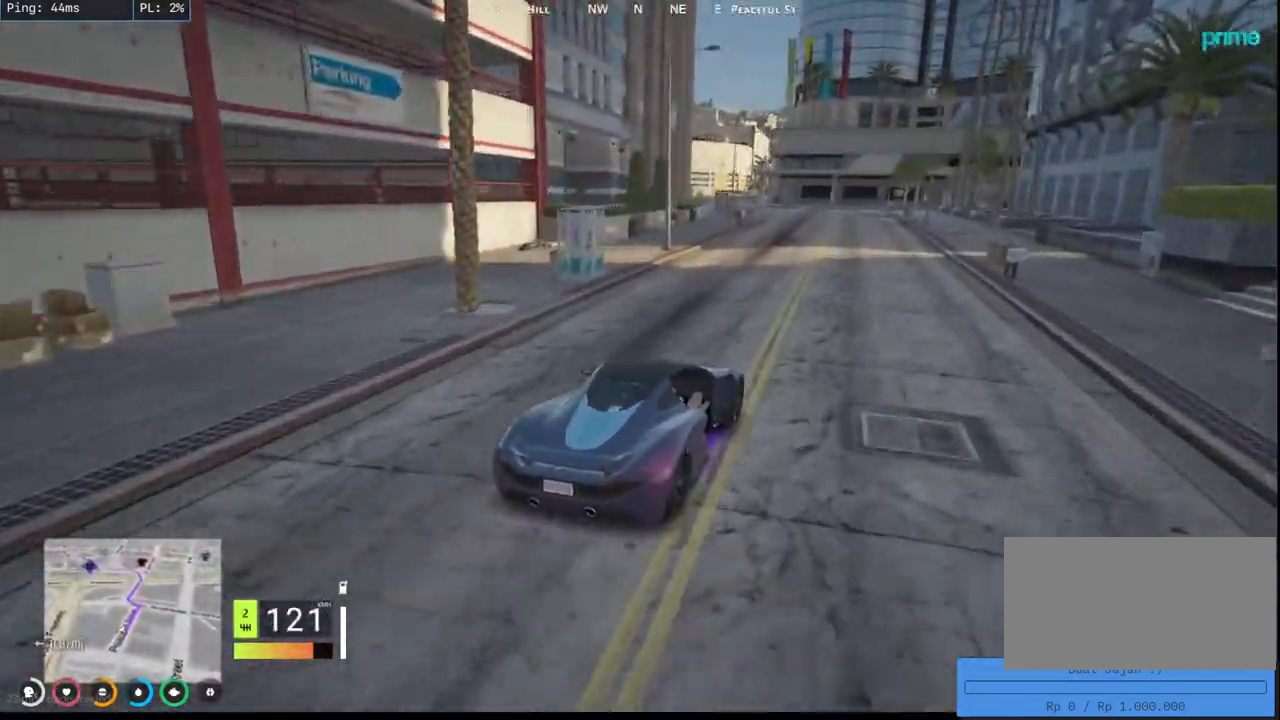
{"keys": ["w"], "mouse": [], "events": [[17, "a", "up"]]}
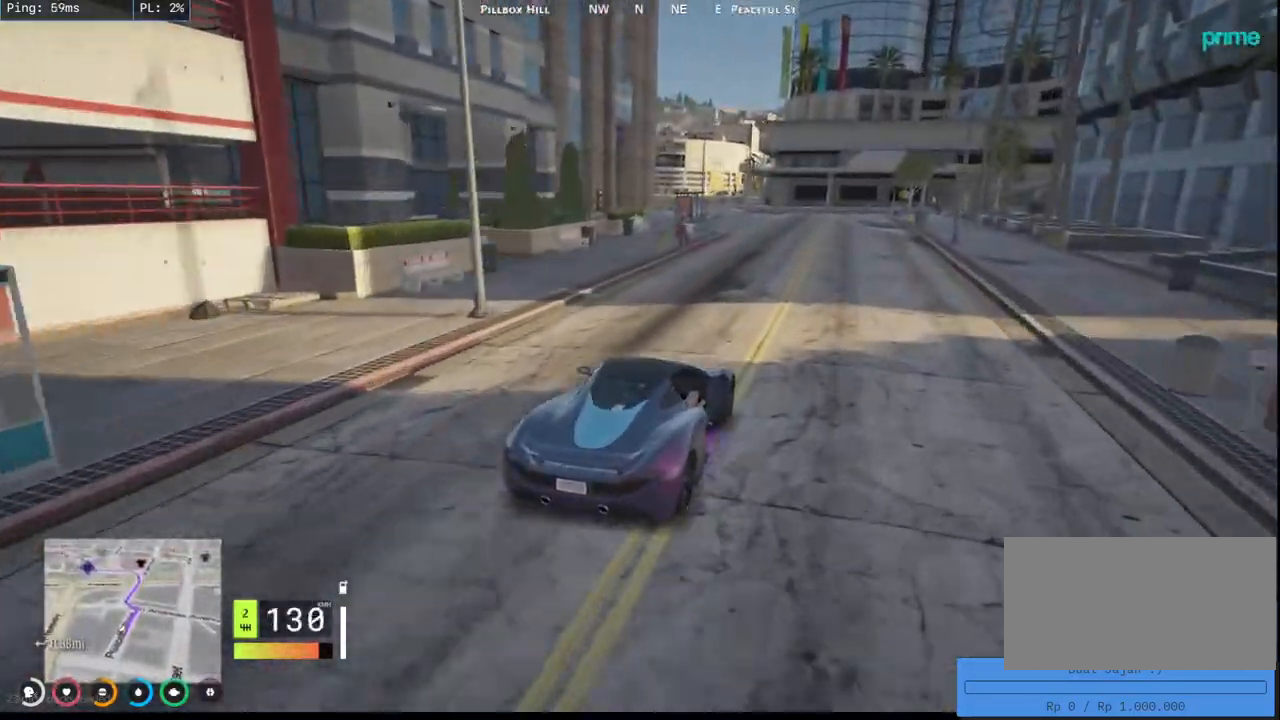
{"keys": ["w"], "mouse": [], "events": [[100, "d", "down"], [250, "d", "up"], [267, "a", "down"], [450, "a", "up"]]}
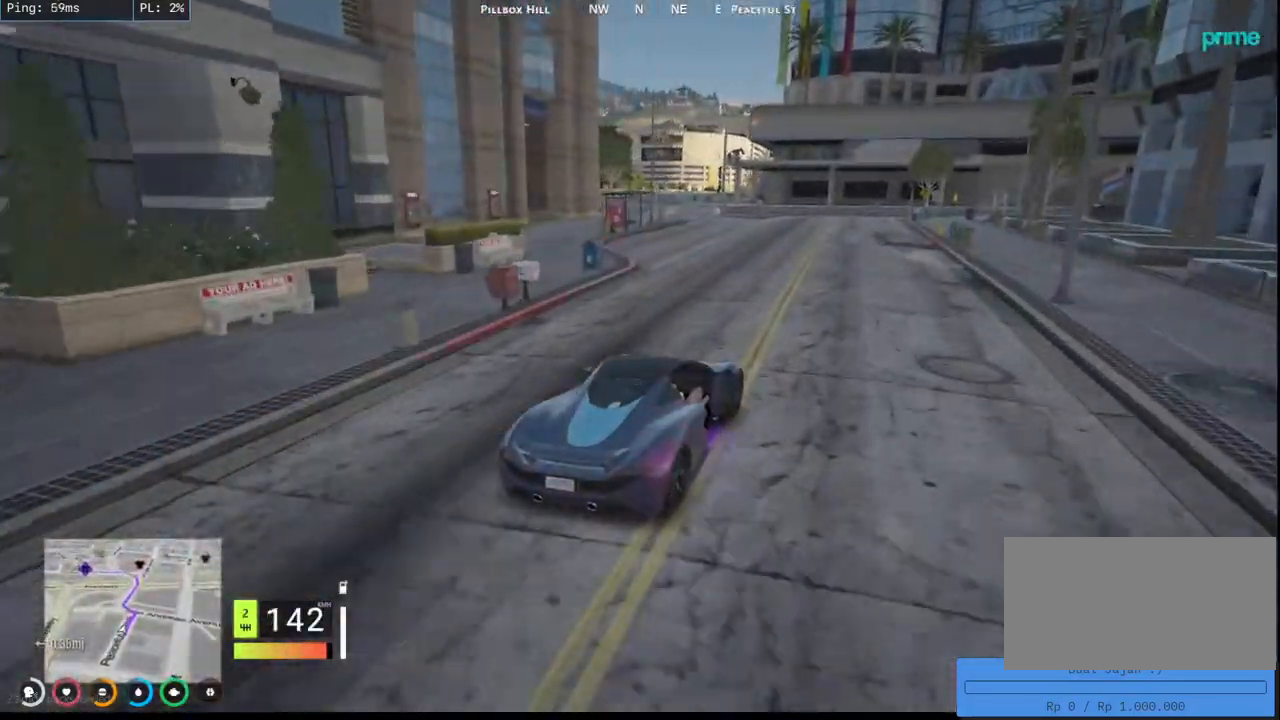
{"keys": ["a", "w"], "mouse": [], "events": [[67, "d", "down"], [267, "d", "up"], [317, "a", "down"]]}
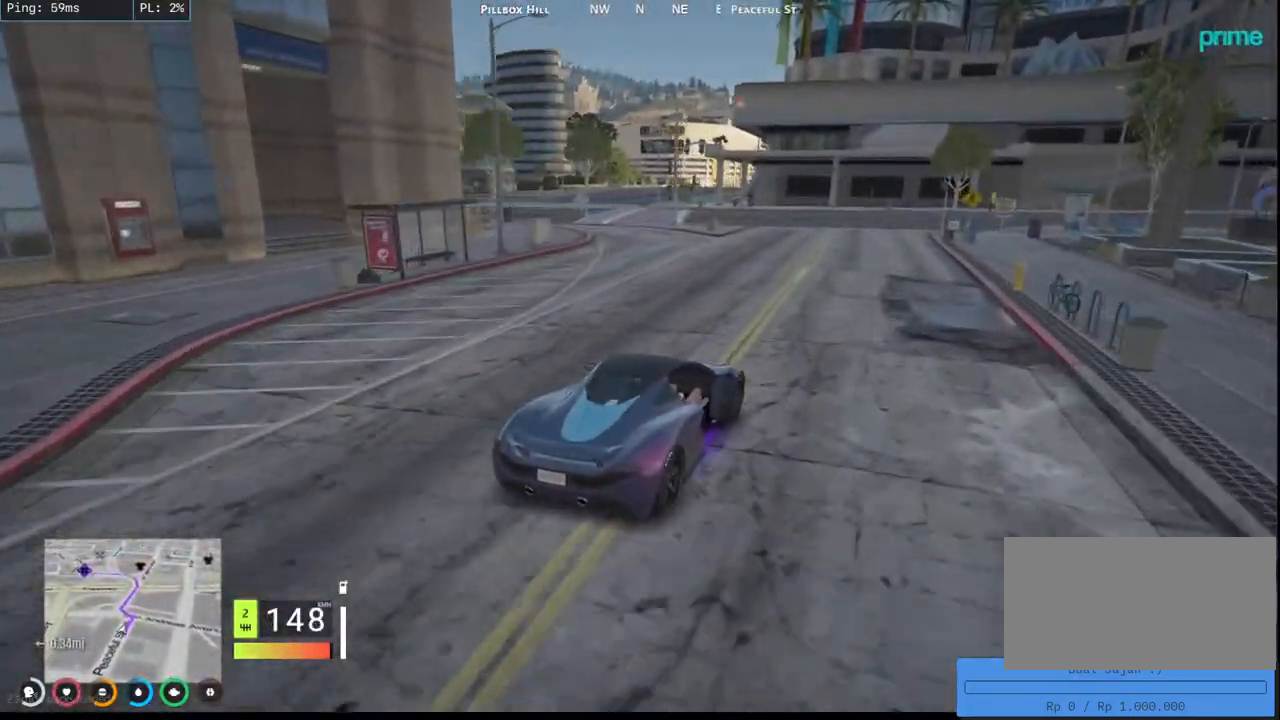
{"keys": ["a", "s"], "mouse": [], "events": [[50, "w", "up"], [234, "s", "down"], [367, "s", "up"], [450, "s", "down"]]}
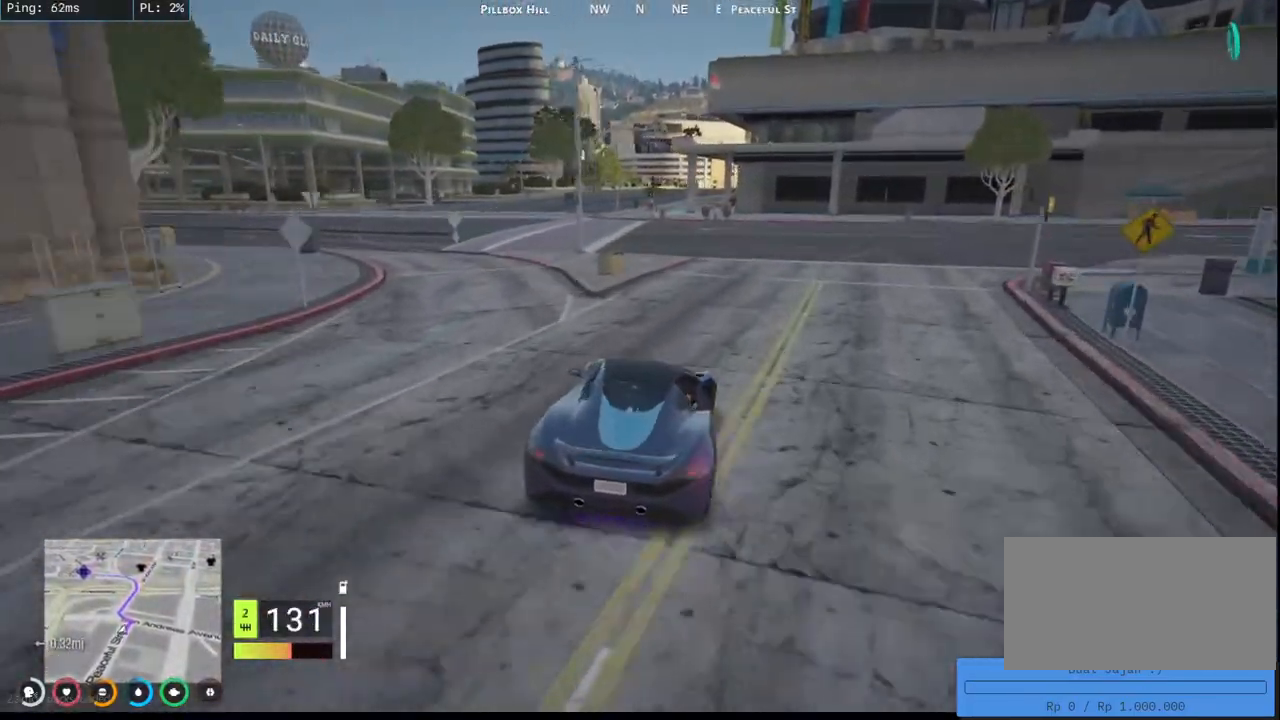
{"keys": ["a", "w"], "mouse": [], "events": [[167, "s", "up"], [300, "w", "down"]]}
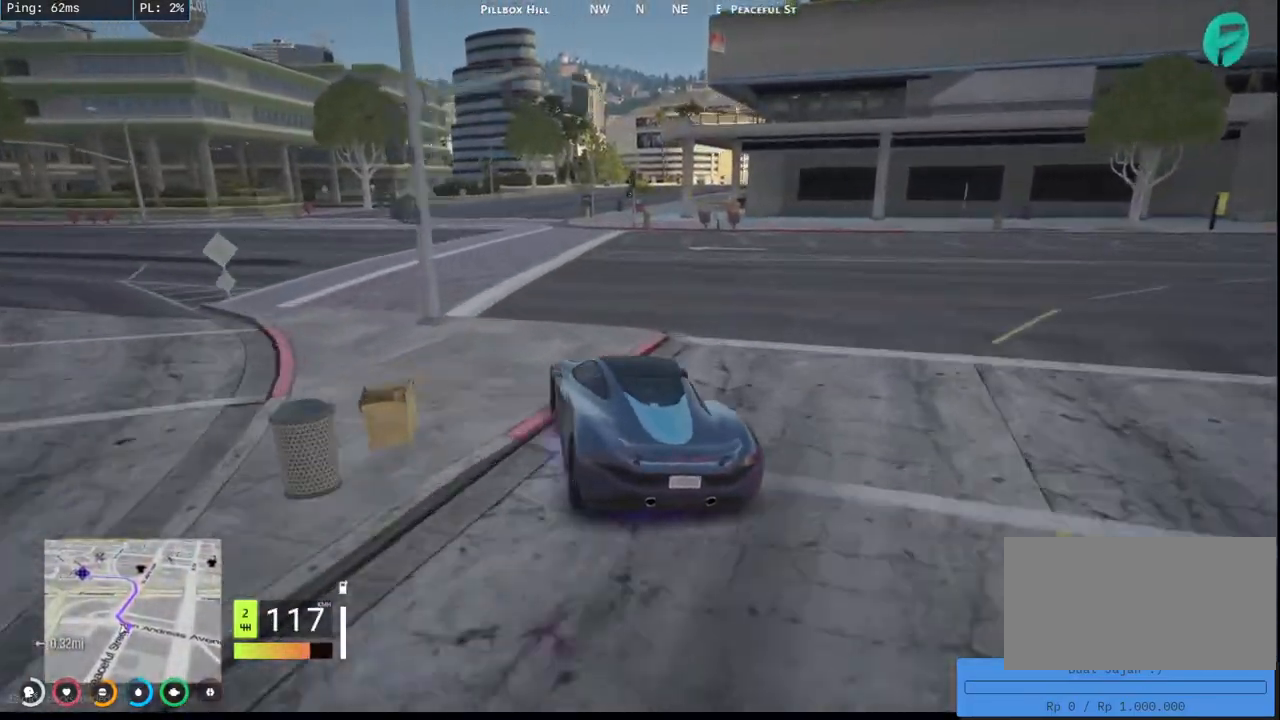
{"keys": ["w"], "mouse": [], "events": [[150, "a", "up"], [184, "d", "down"], [367, "d", "up"]]}
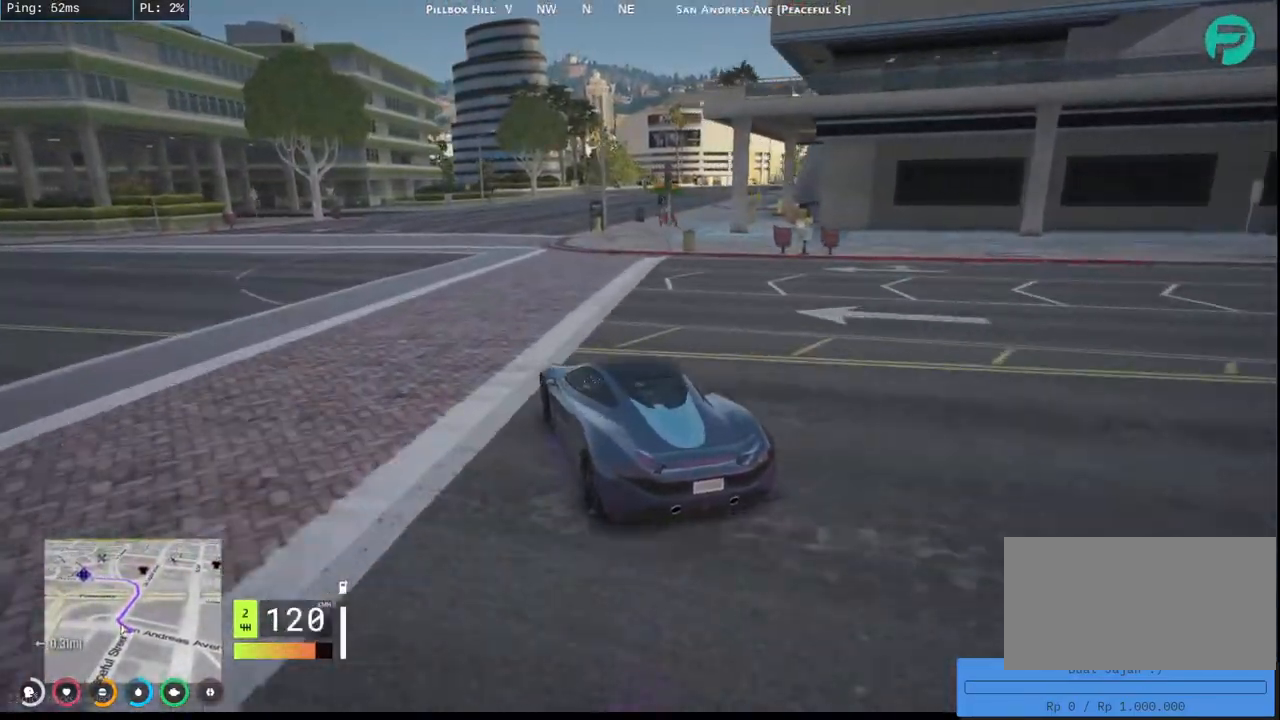
{"keys": ["d", "w"], "mouse": [], "events": [[367, "d", "down"]]}
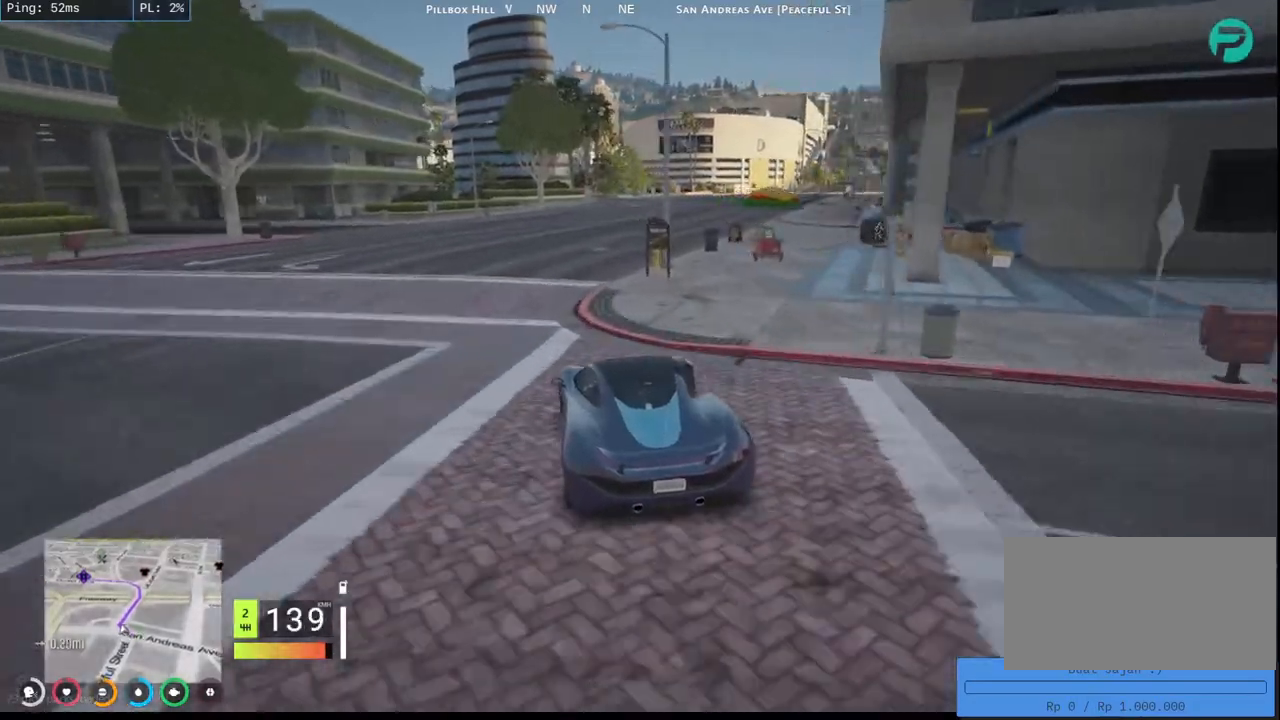
{"keys": ["d", "w"], "mouse": [], "events": [[34, "d", "up"], [284, "d", "down"]]}
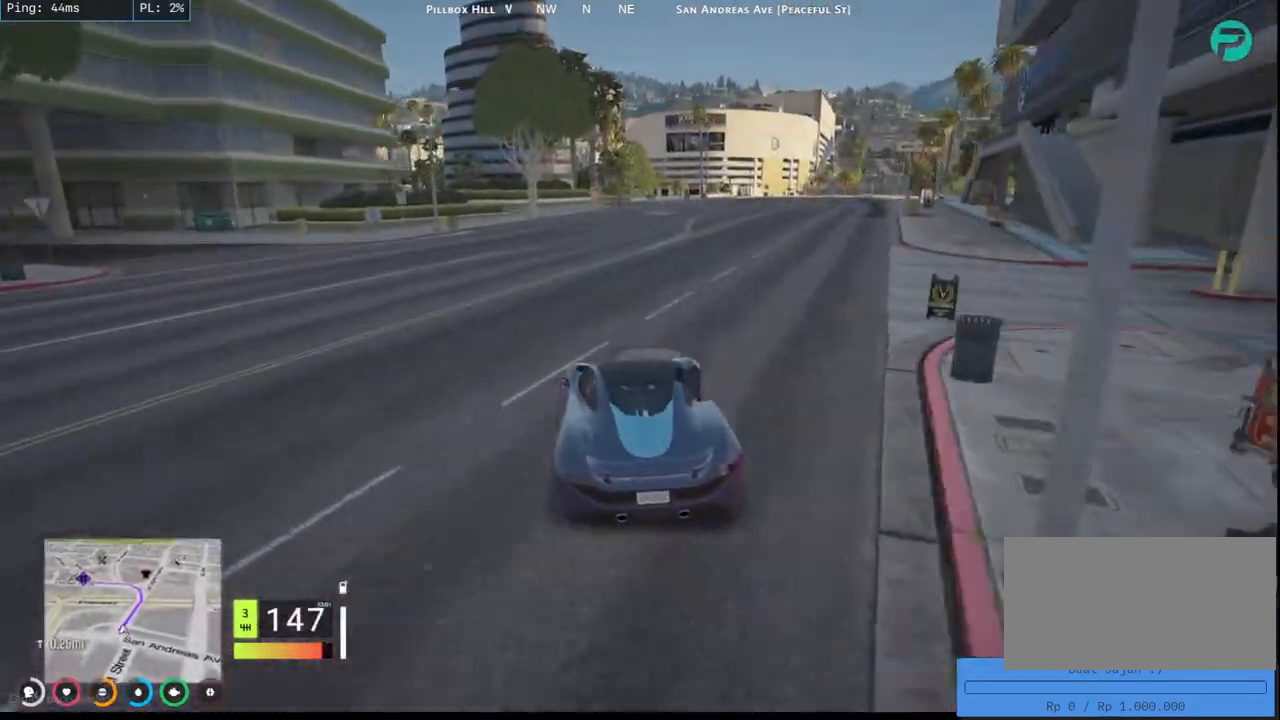
{"keys": ["d", "w"], "mouse": [], "events": []}
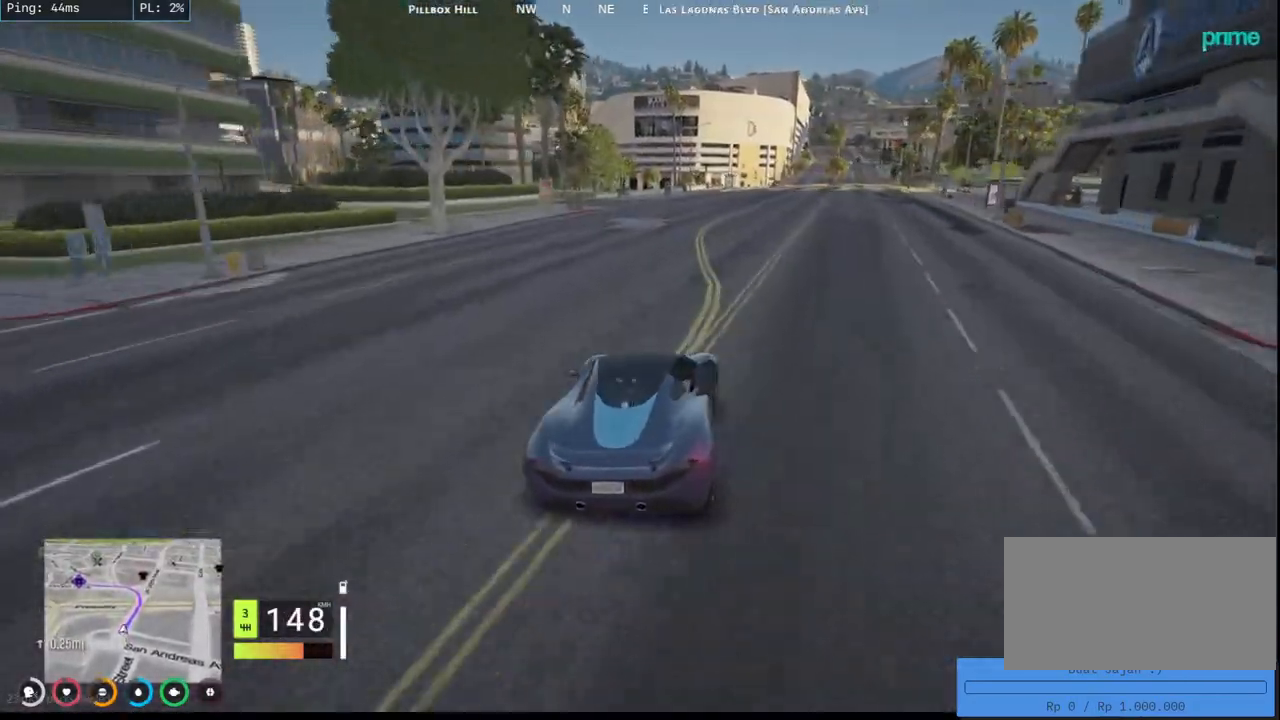
{"keys": ["w"], "mouse": [], "events": [[134, "d", "up"], [267, "d", "down"], [434, "d", "up"]]}
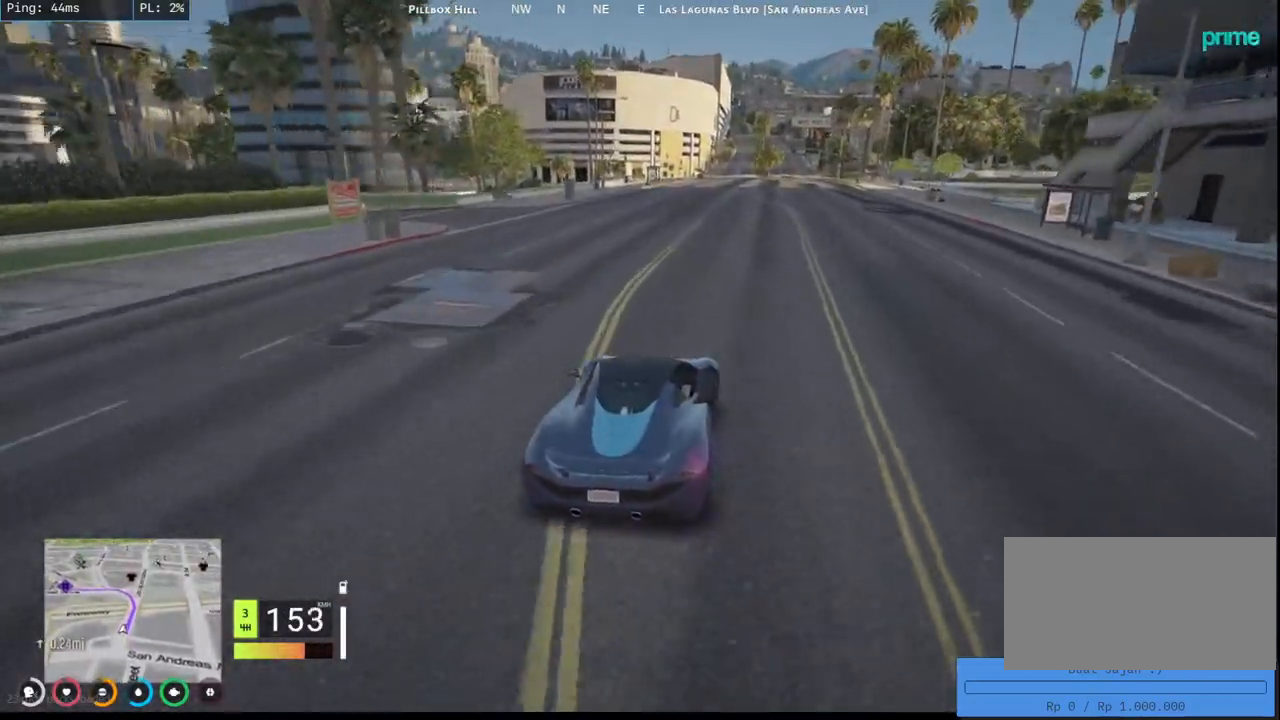
{"keys": ["d", "w"], "mouse": [], "events": [[34, "d", "down"], [217, "d", "up"], [450, "d", "down"]]}
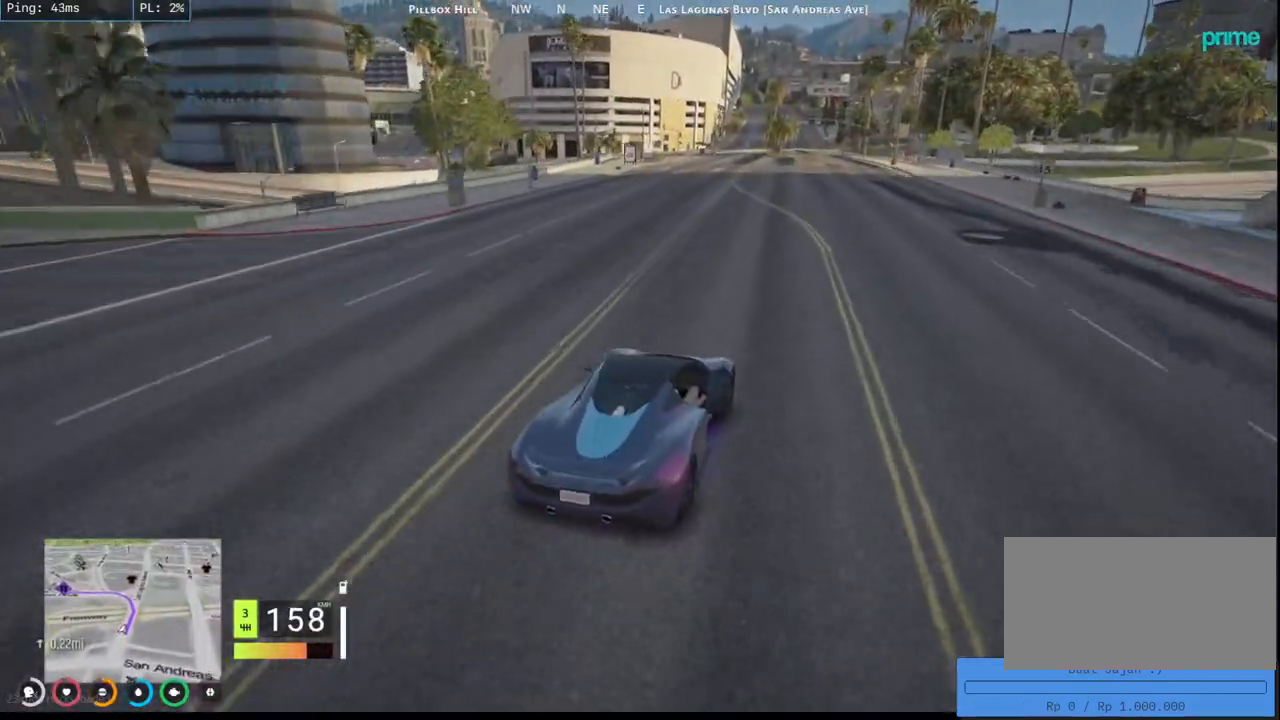
{"keys": ["a", "w"], "mouse": [], "events": [[150, "d", "up"], [350, "a", "down"]]}
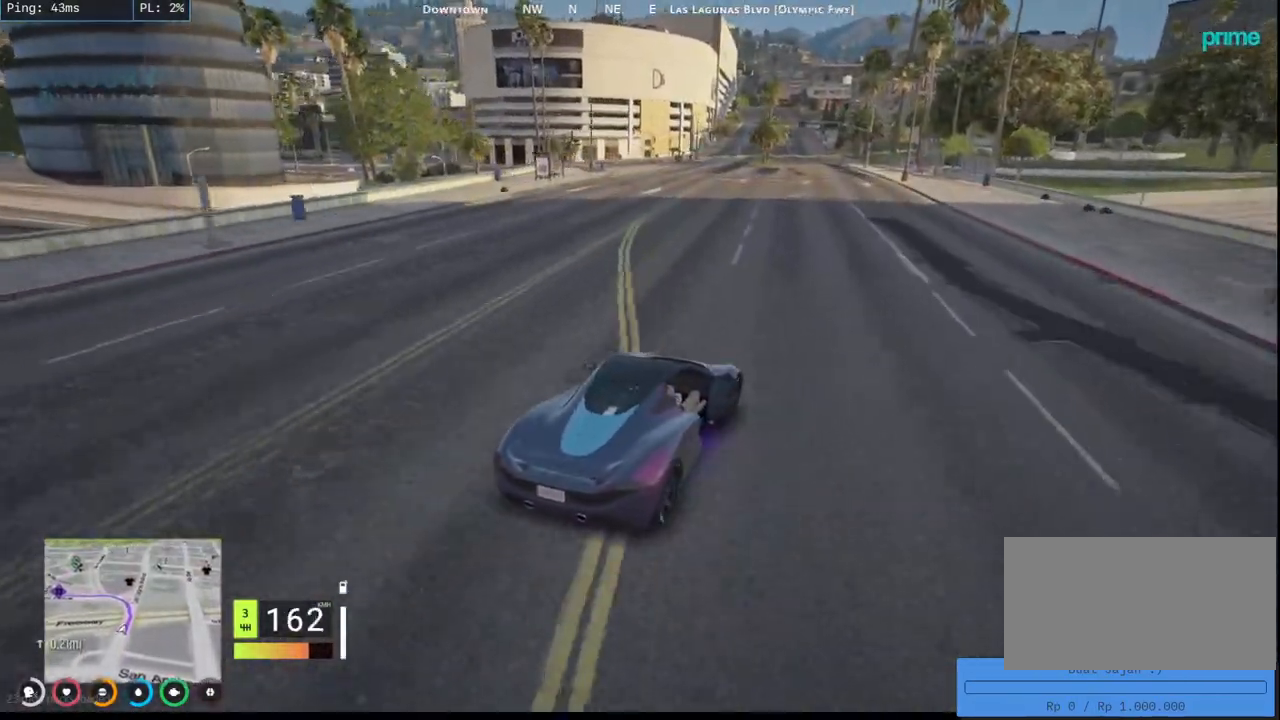
{"keys": ["a", "w"], "mouse": [], "events": [[167, "a", "up"], [250, "a", "down"]]}
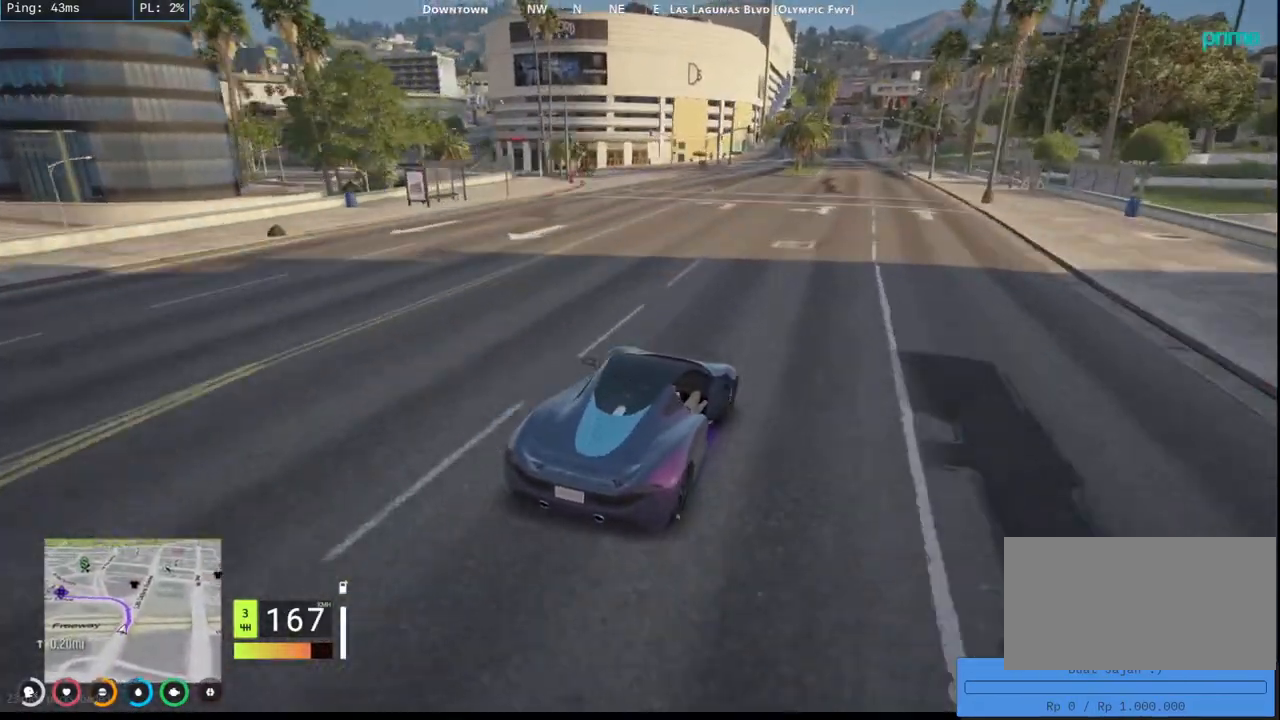
{"keys": ["a"], "mouse": [], "events": [[200, "a", "up"], [350, "a", "down"], [450, "w", "up"]]}
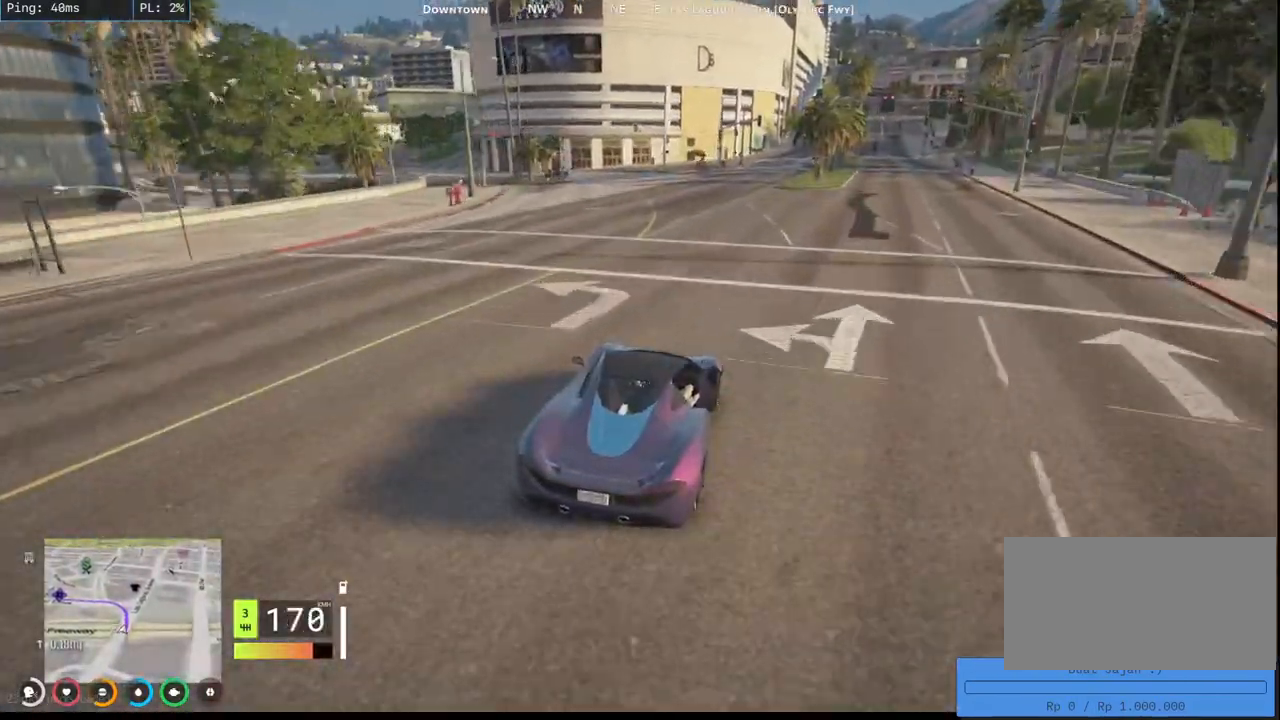
{"keys": ["a"], "mouse": [], "events": [[100, "a", "up"], [150, "s", "down"], [284, "s", "up"], [367, "a", "down"]]}
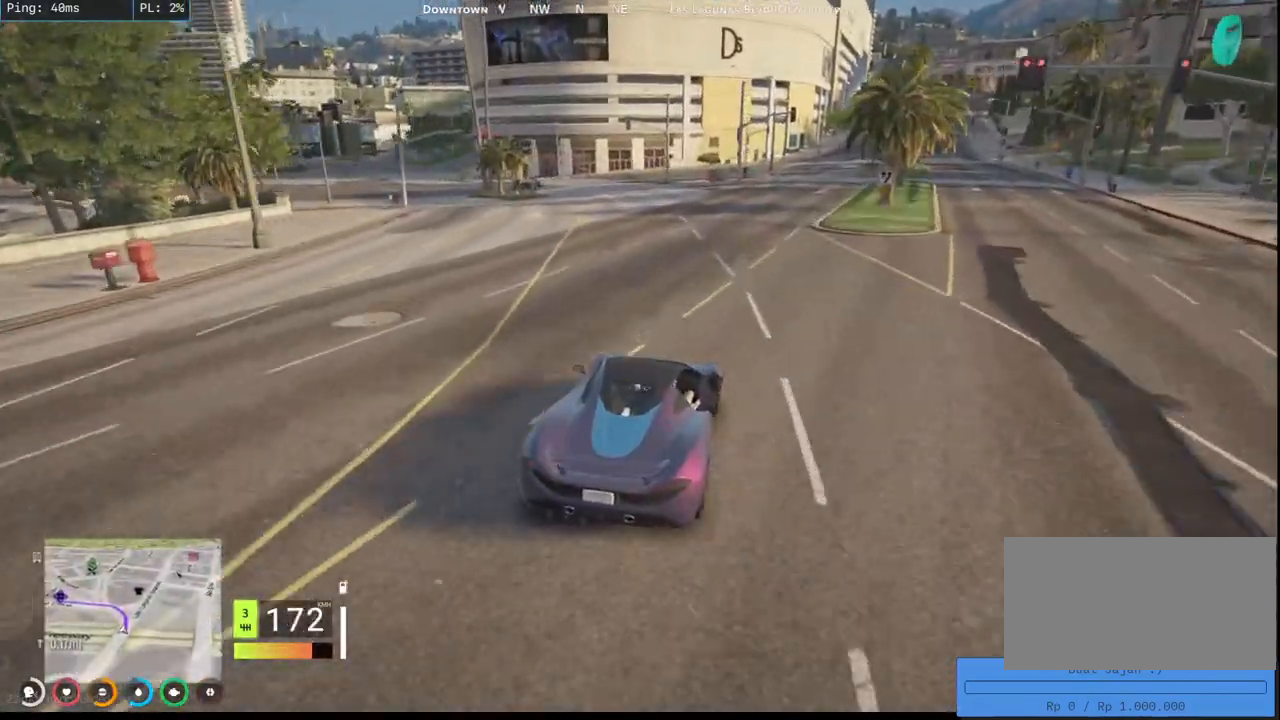
{"keys": ["s"], "mouse": [], "events": [[134, "w", "down"], [267, "w", "up"], [417, "a", "up"], [417, "s", "down"]]}
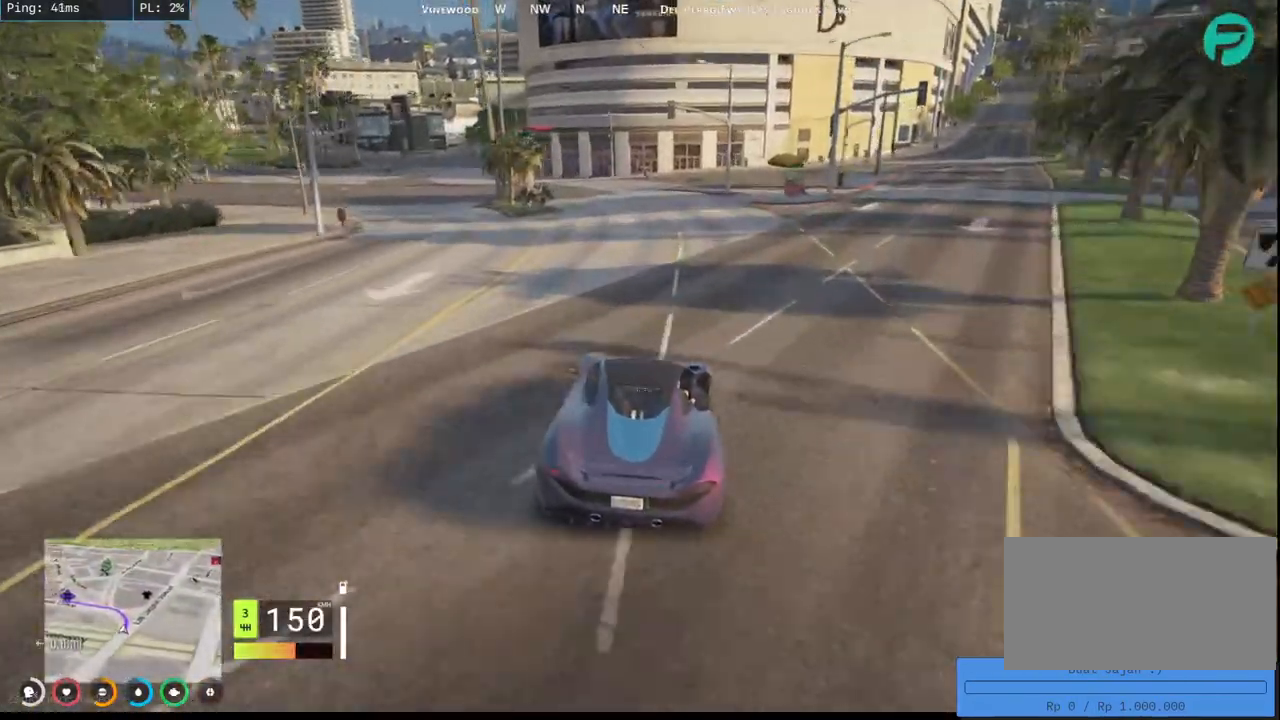
{"keys": ["a"], "mouse": [], "events": [[50, "s", "up"], [217, "a", "down"], [217, "w", "down"], [400, "w", "up"]]}
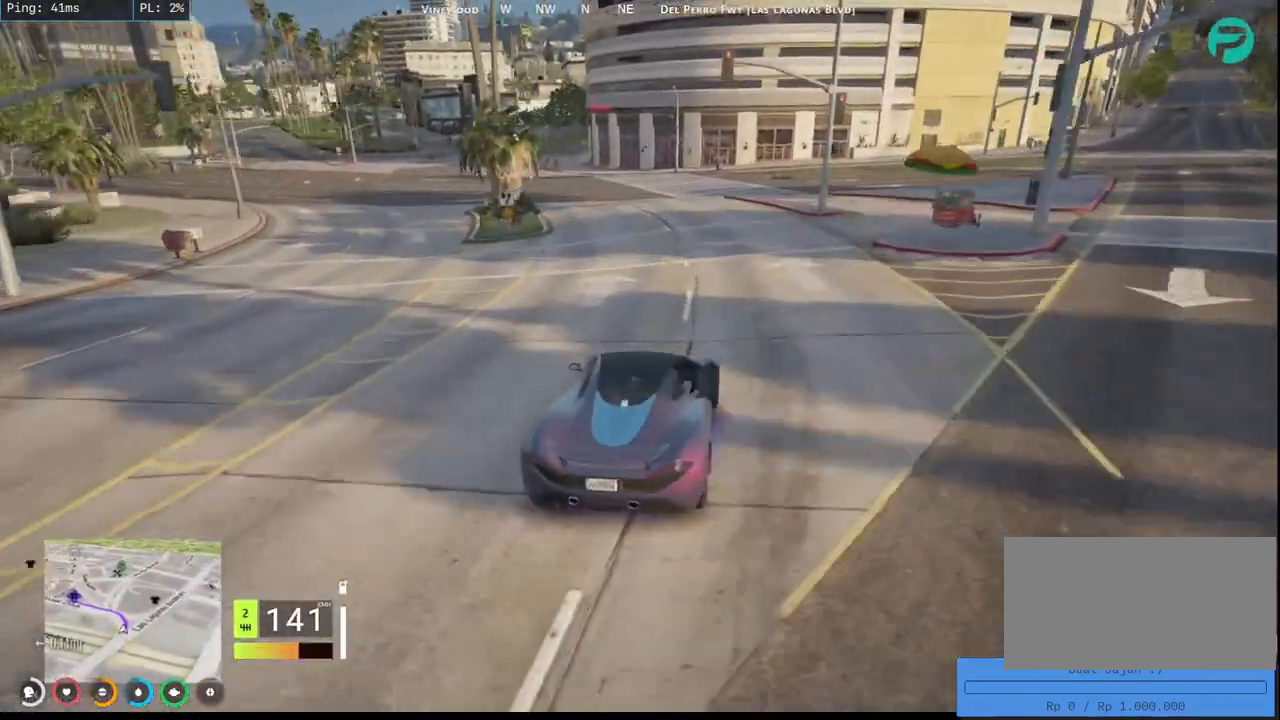
{"keys": ["a", "w"], "mouse": [], "events": [[17, "s", "down"], [217, "s", "up"], [400, "w", "down"]]}
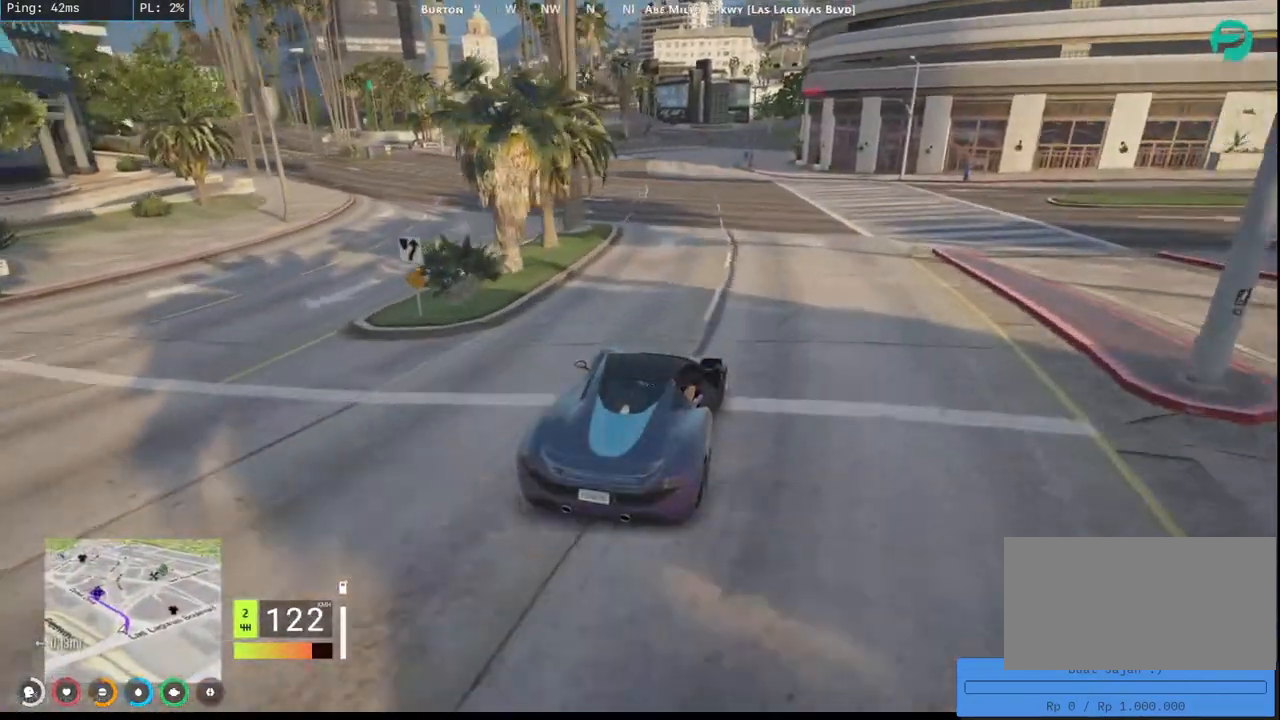
{"keys": ["a", "w"], "mouse": [], "events": [[200, "a", "up"], [334, "a", "down"]]}
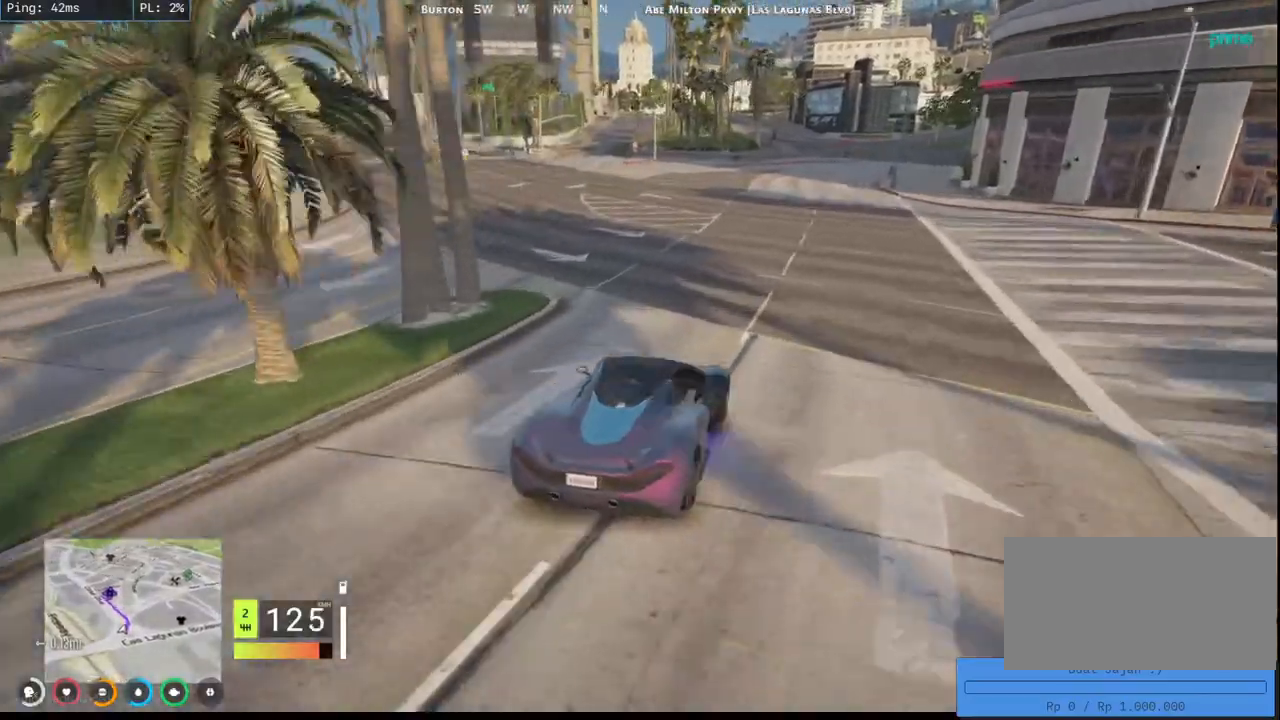
{"keys": ["a"], "mouse": ["mb4"], "events": [[284, "w", "up"], [317, "mouse_mb4", "down"]]}